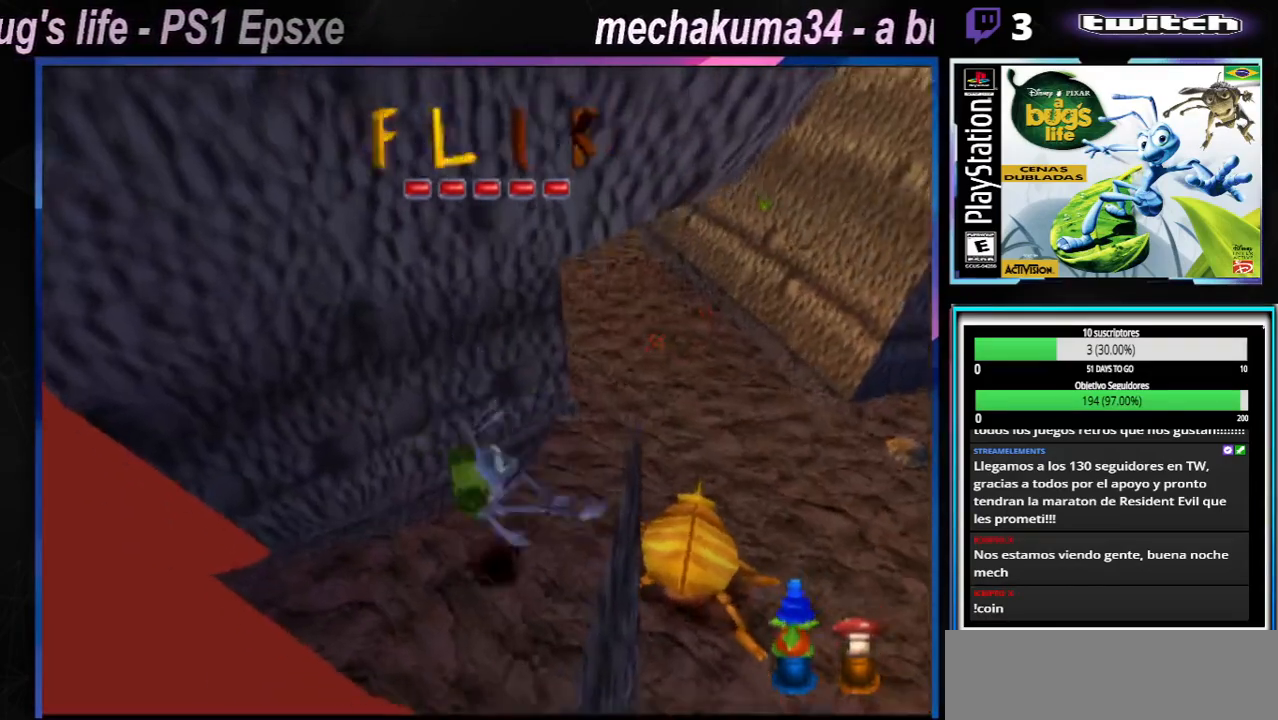
Gameplay with a controller (Xbox layout); each line is a JSON object with the inputs held at the frame after it. "events" lists button and stick changes between this image and that frame as [ms after this image, input, new state], when the widget could be followed in between. Not read: L1 L2 L3 R1 R3.
{"buttons": [], "left_stick": "right", "right_stick": "center", "events": [[183, "A", "down"], [284, "left_stick", "center"], [450, "left_stick", "right"], [467, "A", "up"]]}
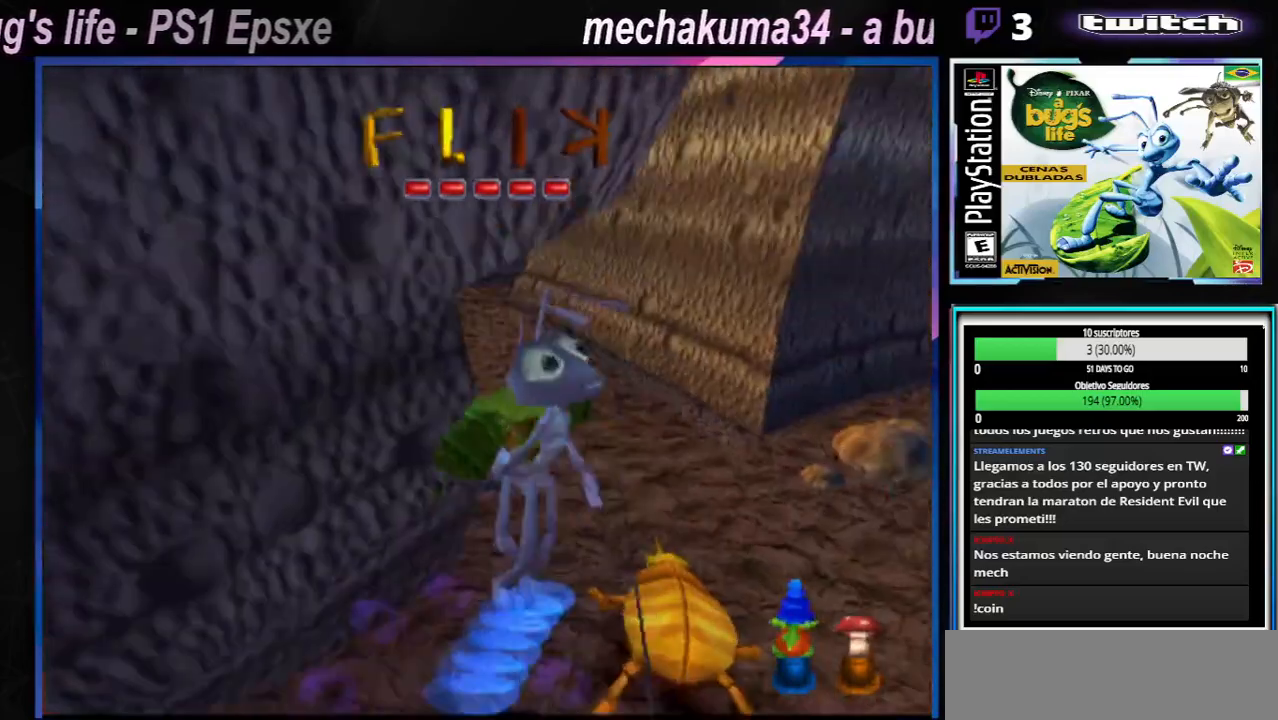
{"buttons": ["A", "X"], "left_stick": "right", "right_stick": "center", "events": [[167, "A", "down"], [167, "X", "down"], [267, "left_stick", "up-right"], [301, "X", "up"], [317, "A", "up"], [384, "left_stick", "right"], [418, "A", "down"], [418, "X", "down"]]}
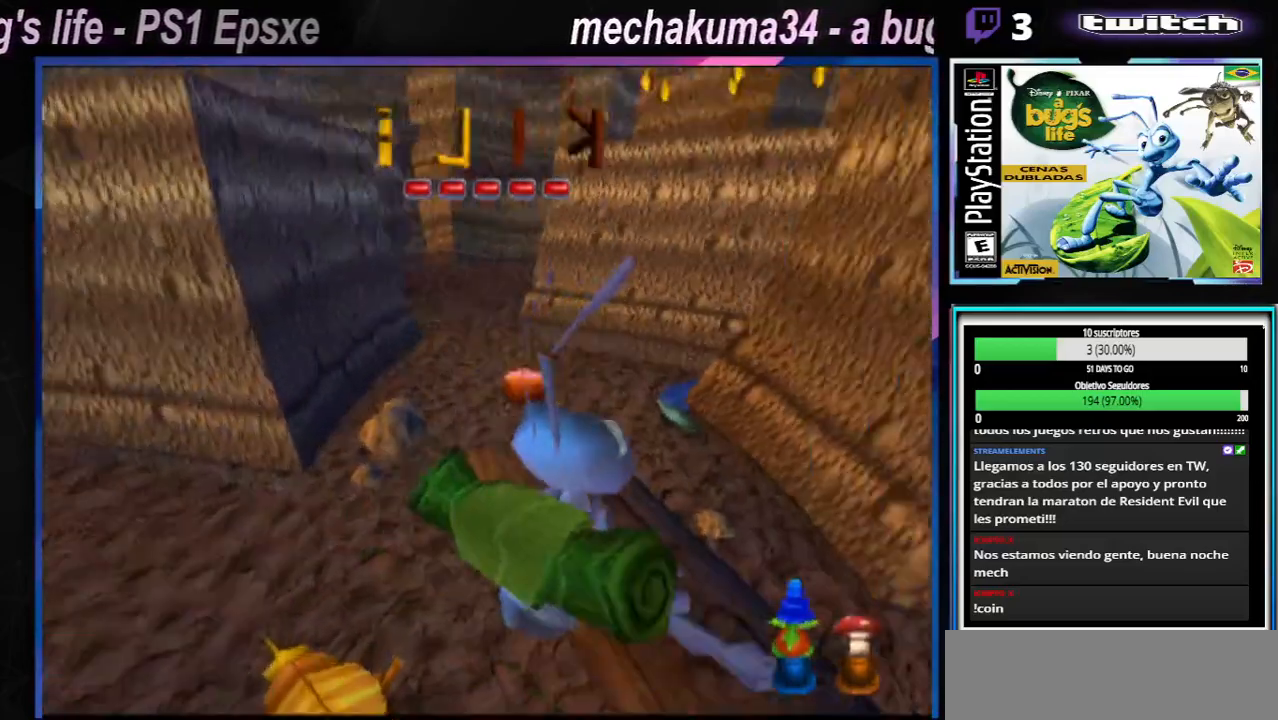
{"buttons": ["A", "X"], "left_stick": "right", "right_stick": "center", "events": [[100, "A", "up"], [133, "X", "up"], [284, "A", "down"], [284, "X", "down"]]}
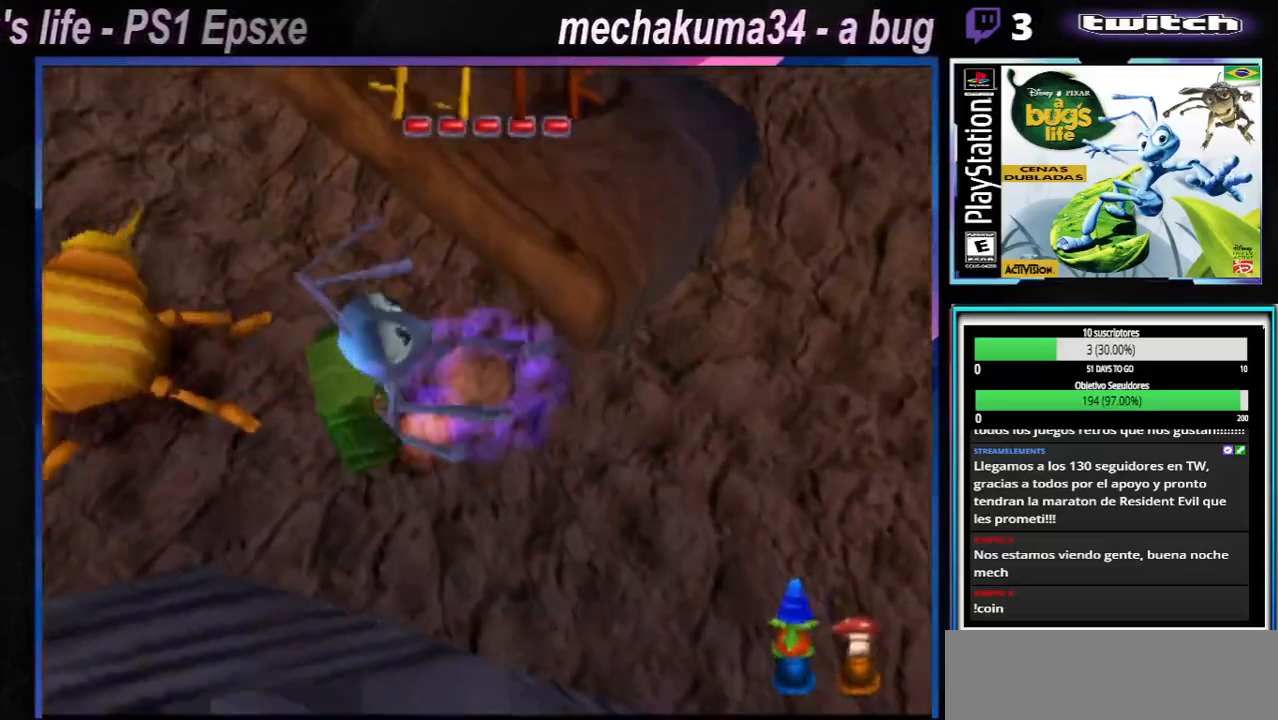
{"buttons": ["A"], "left_stick": "right", "right_stick": "center", "events": [[34, "A", "up"], [84, "X", "up"], [484, "A", "down"]]}
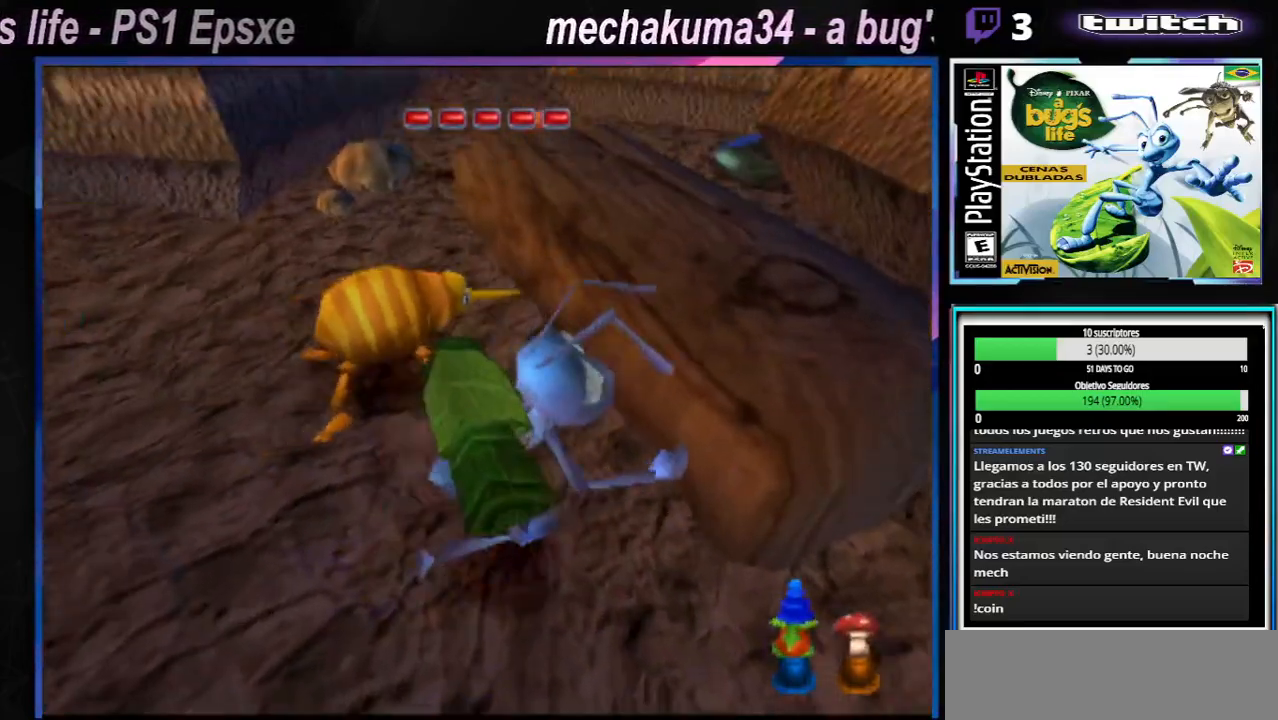
{"buttons": [], "left_stick": "right", "right_stick": "center", "events": [[334, "A", "up"]]}
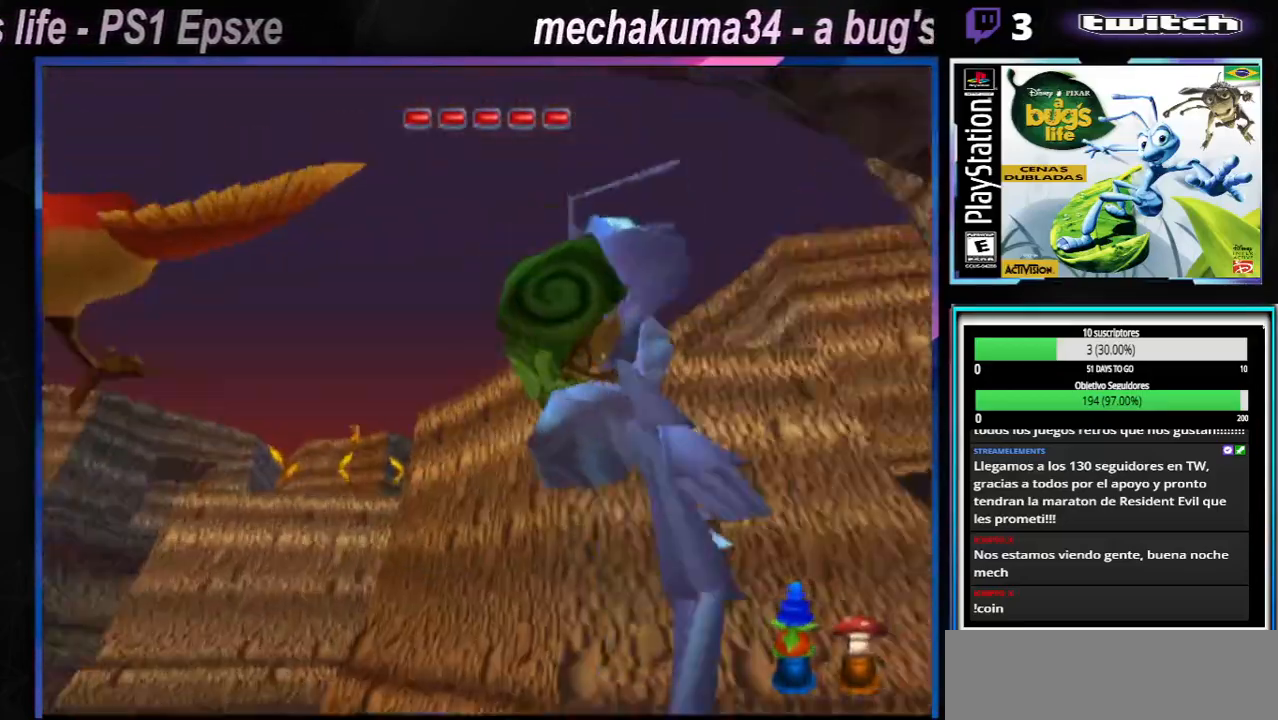
{"buttons": ["A", "X"], "left_stick": "up-right", "right_stick": "center", "events": [[51, "X", "down"], [217, "X", "up"], [251, "left_stick", "up-right"], [284, "X", "down"], [334, "A", "down"]]}
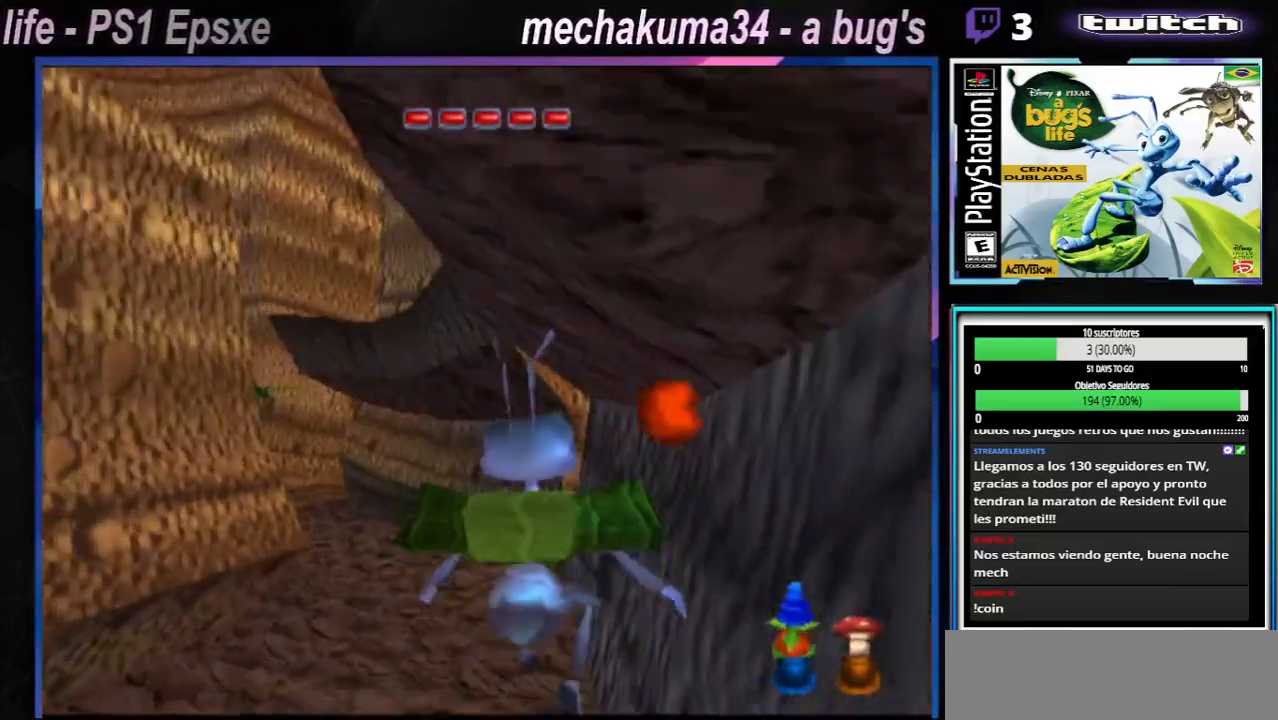
{"buttons": ["A", "X"], "left_stick": "up-left", "right_stick": "center", "events": [[50, "A", "up"], [50, "X", "up"], [100, "left_stick", "up-left"], [284, "A", "down"], [367, "X", "down"]]}
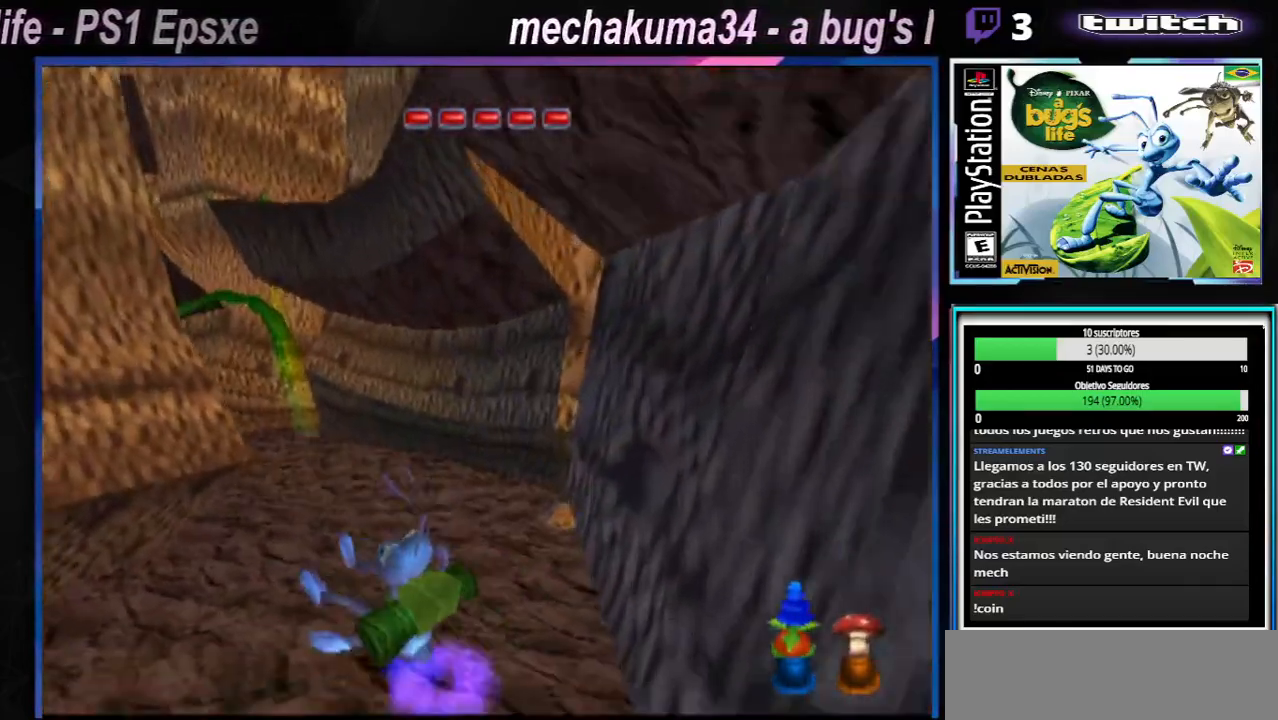
{"buttons": [], "left_stick": "up-right", "right_stick": "center", "events": [[67, "A", "up"], [67, "X", "up"], [251, "left_stick", "up-right"]]}
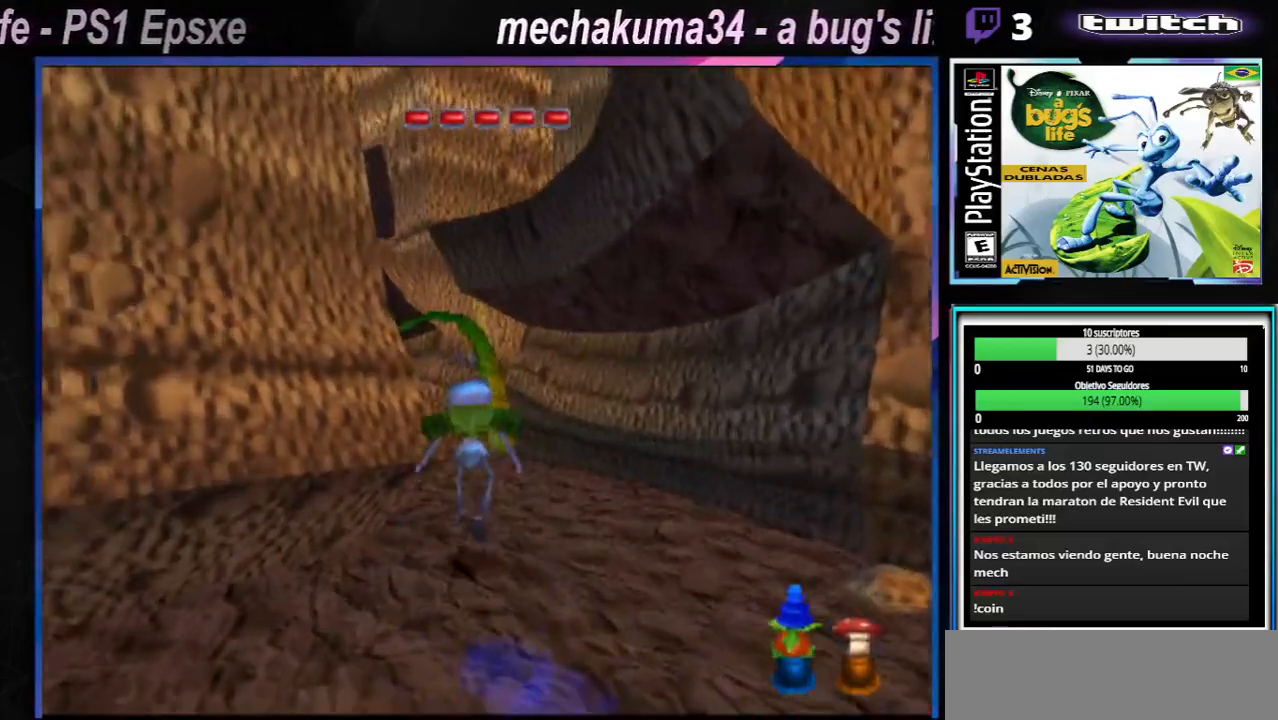
{"buttons": [], "left_stick": "up-right", "right_stick": "center", "events": []}
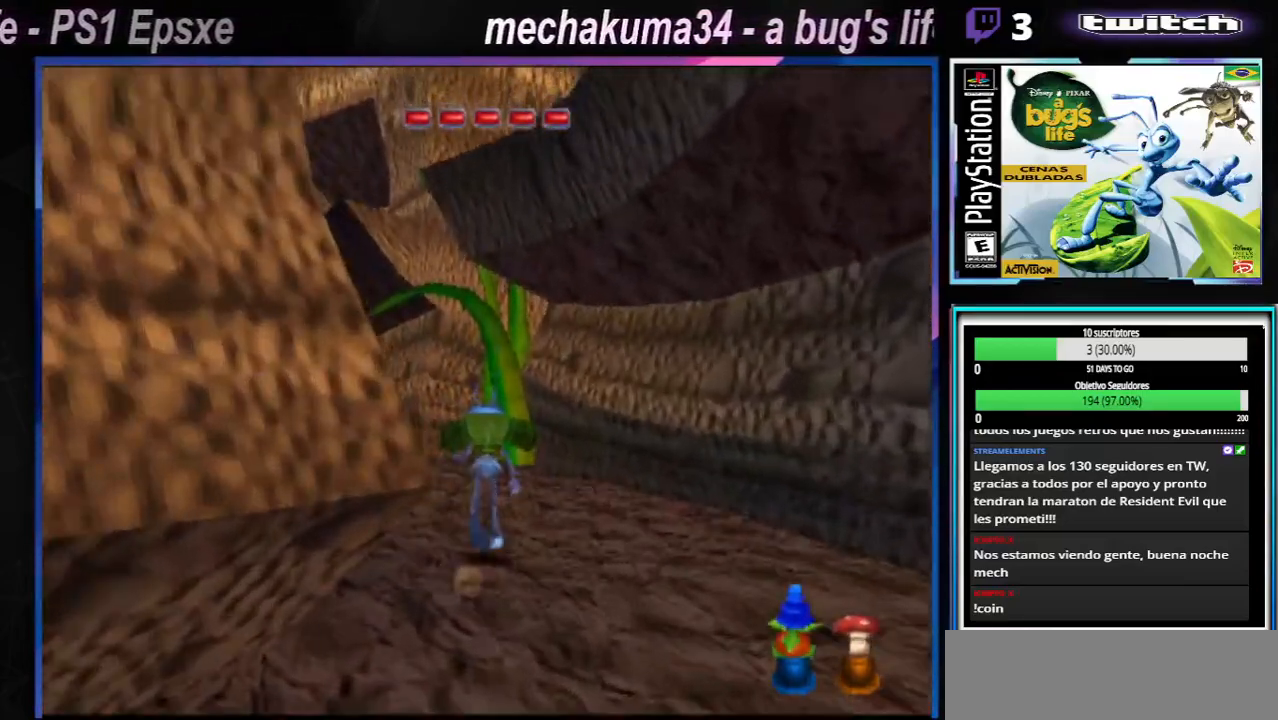
{"buttons": [], "left_stick": "up-left", "right_stick": "center", "events": [[351, "left_stick", "up-left"]]}
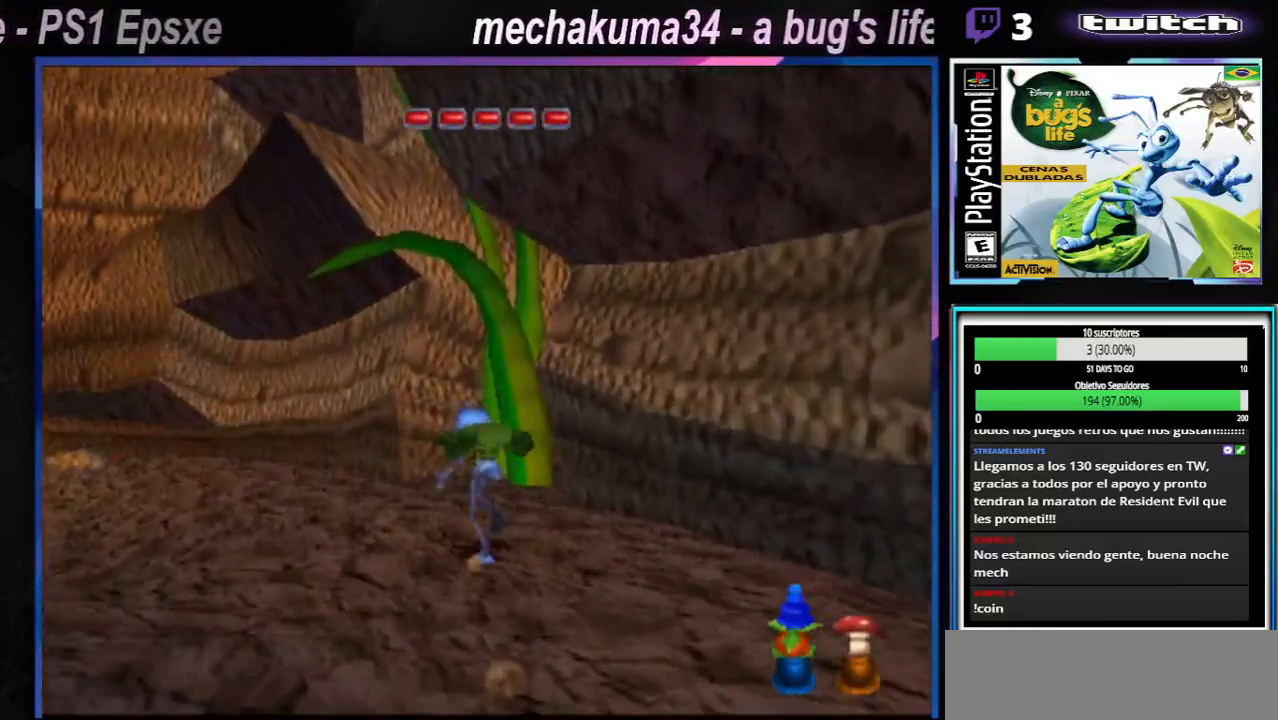
{"buttons": [], "left_stick": "up-left", "right_stick": "center", "events": []}